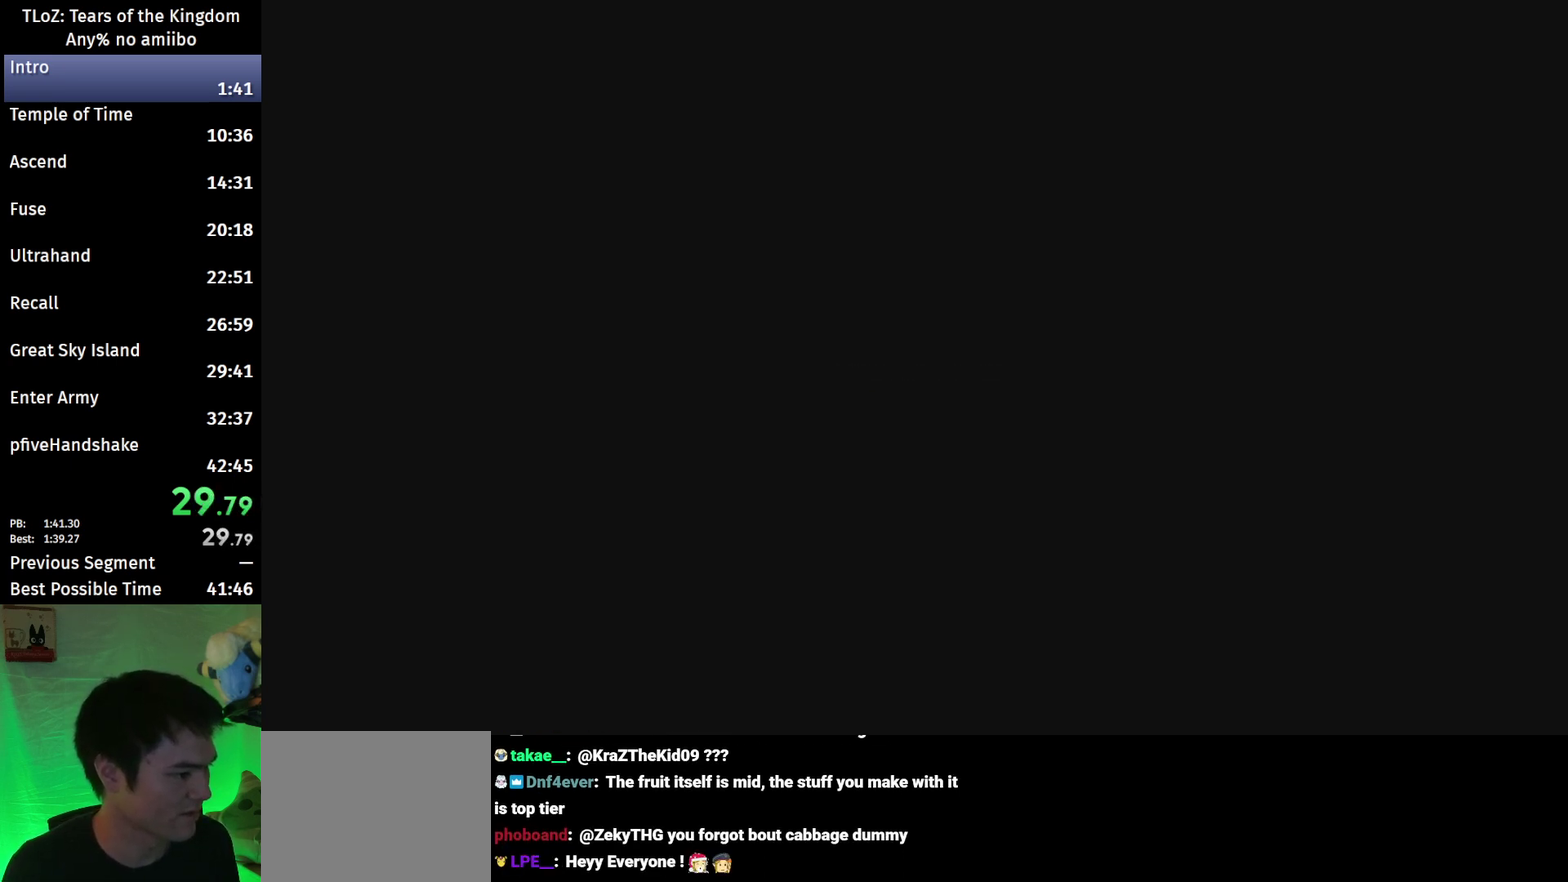
Gameplay with a controller (Nintendo layout); each line is a JSON object with the inputs held at the frame after it. "events" lists button and stick changes between this image and that frame as [ms after this image, input, new state], when the widget could be followed in between. This overlay highlights the sticks when they move; stick clicks (L3 R3) are not distinguishable. Not read: L3 R3.
{"buttons": ["X"], "left_stick": "center", "right_stick": "center", "events": [[500, "X", "down"]]}
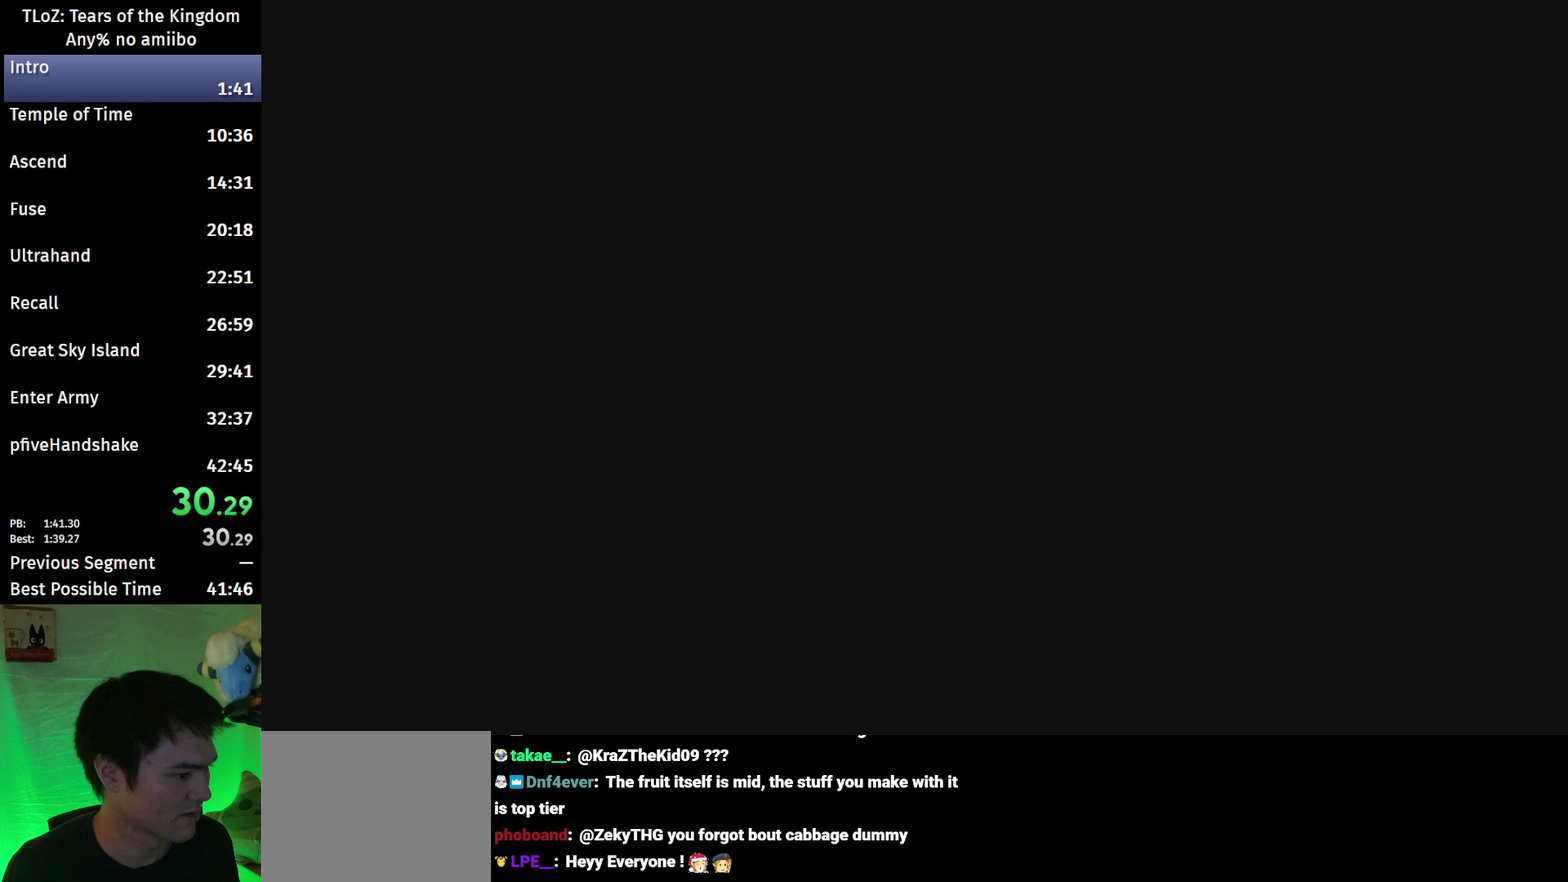
{"buttons": ["X"], "left_stick": "center", "right_stick": "center"}
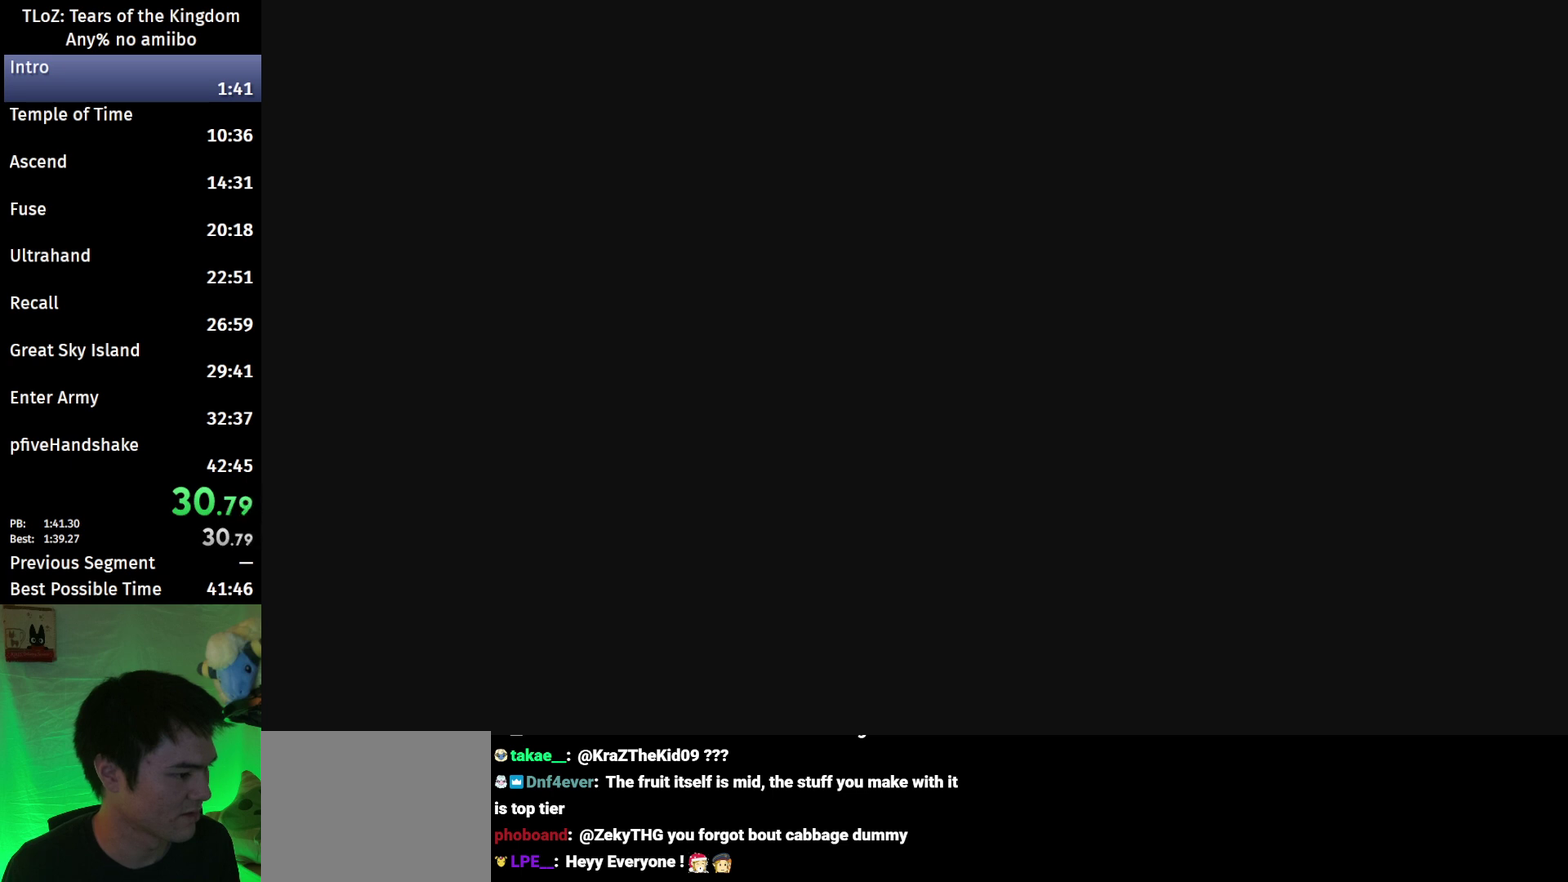
{"buttons": ["X", "START"], "left_stick": "center", "right_stick": "center"}
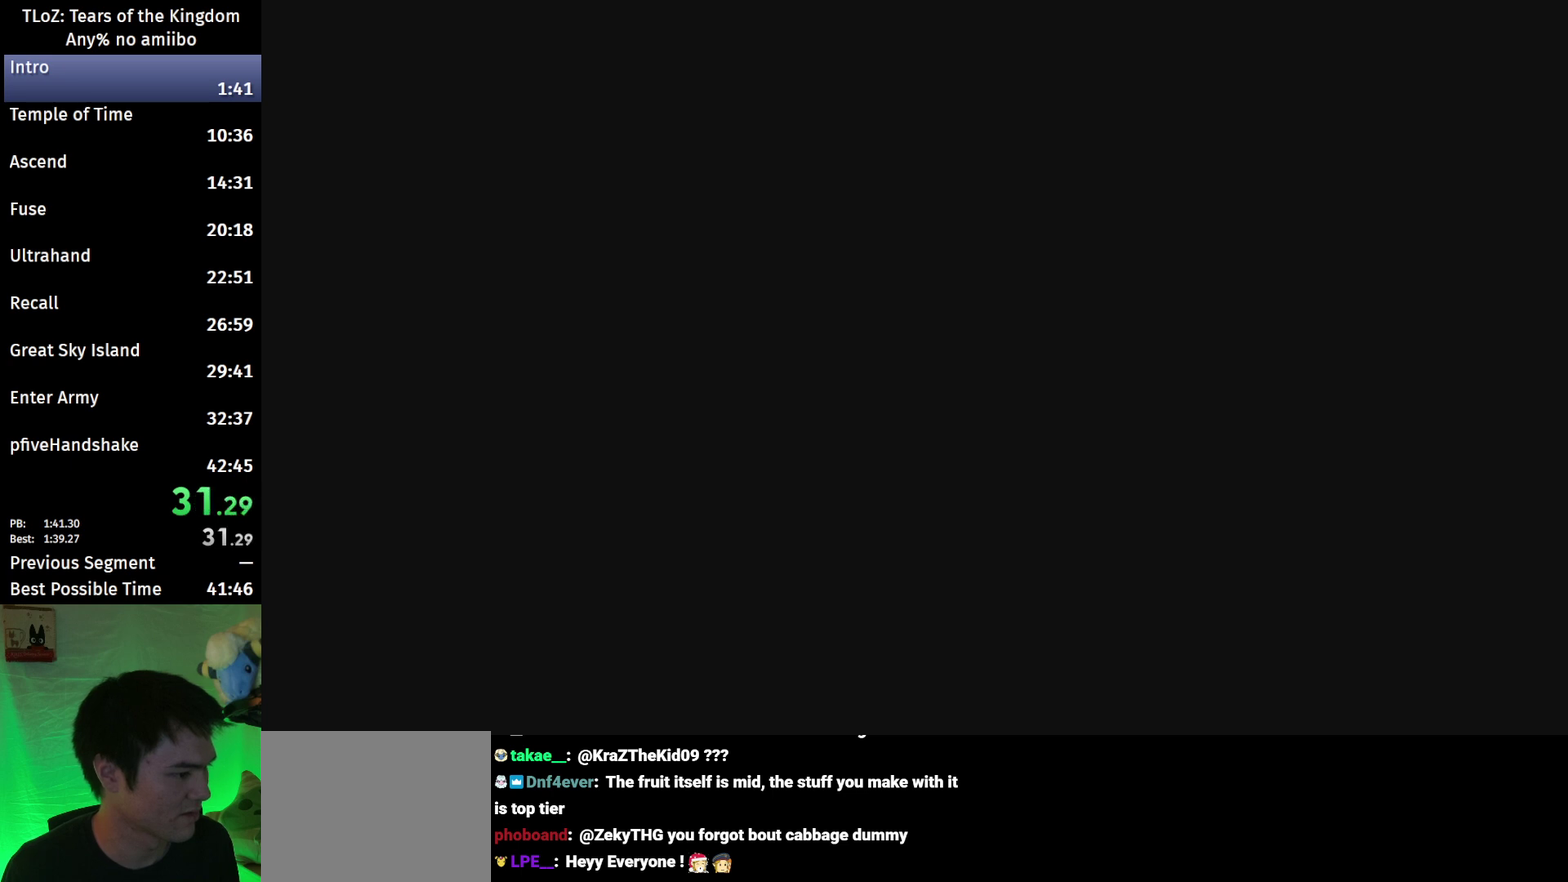
{"buttons": ["X", "START"], "left_stick": "center", "right_stick": "center", "events": [[67, "START", "up"], [67, "X", "up"], [133, "START", "down"], [167, "X", "down"], [233, "START", "up"], [233, "X", "up"], [300, "START", "down"], [333, "X", "down"], [400, "X", "up"], [500, "X", "down"]]}
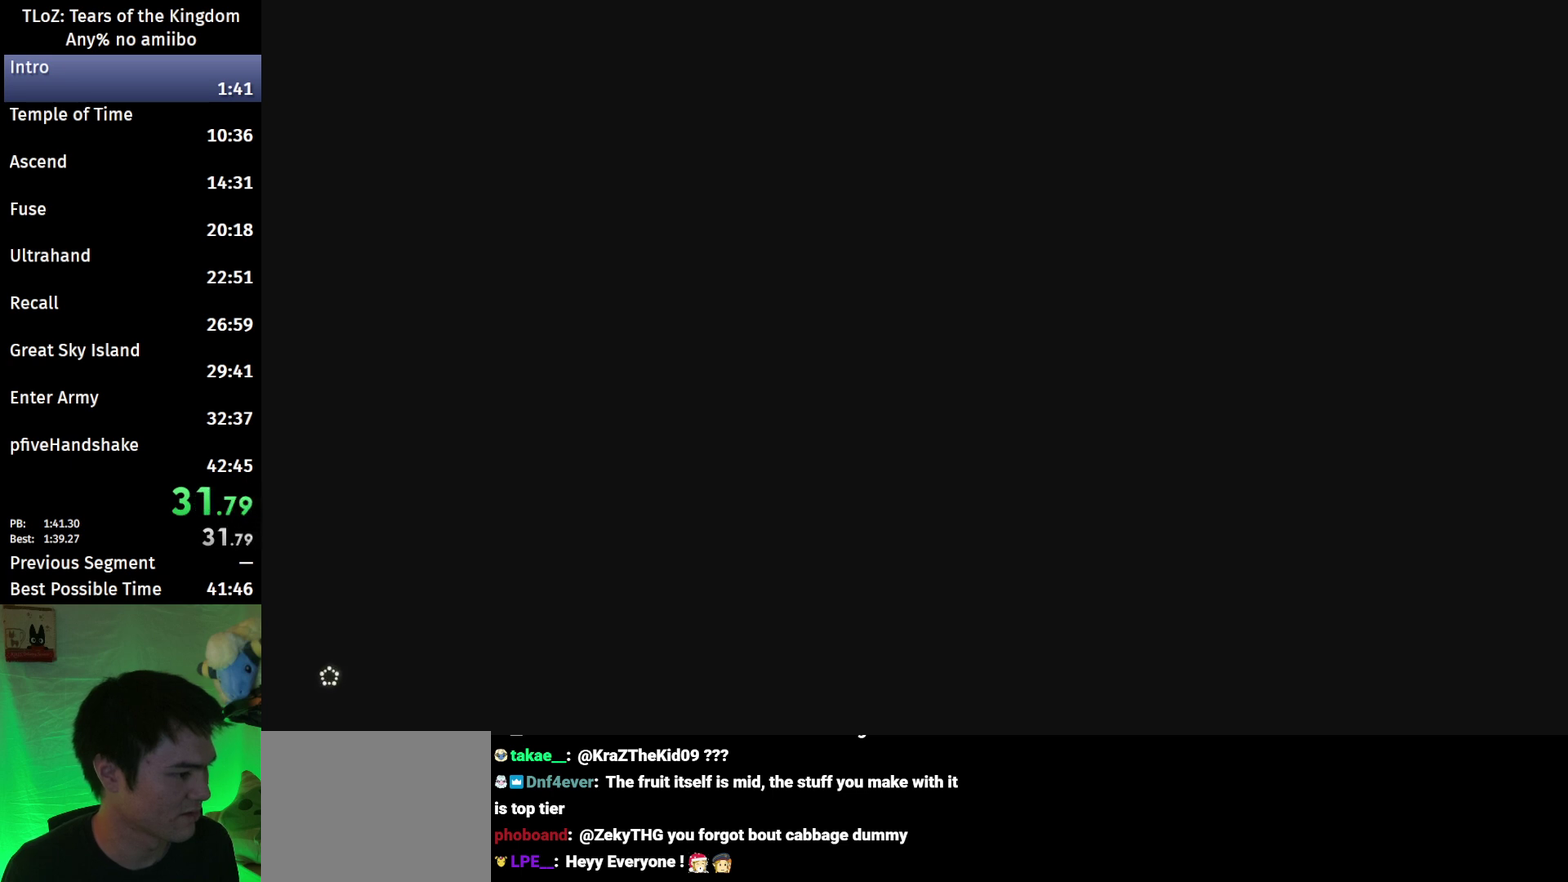
{"buttons": [], "left_stick": "center", "right_stick": "center", "events": [[33, "START", "up"], [67, "X", "up"], [100, "START", "down"], [167, "START", "up"], [167, "X", "down"], [233, "START", "down"], [233, "X", "up"], [333, "START", "up"], [333, "X", "down"], [400, "START", "down"], [433, "X", "up"], [500, "START", "up"]]}
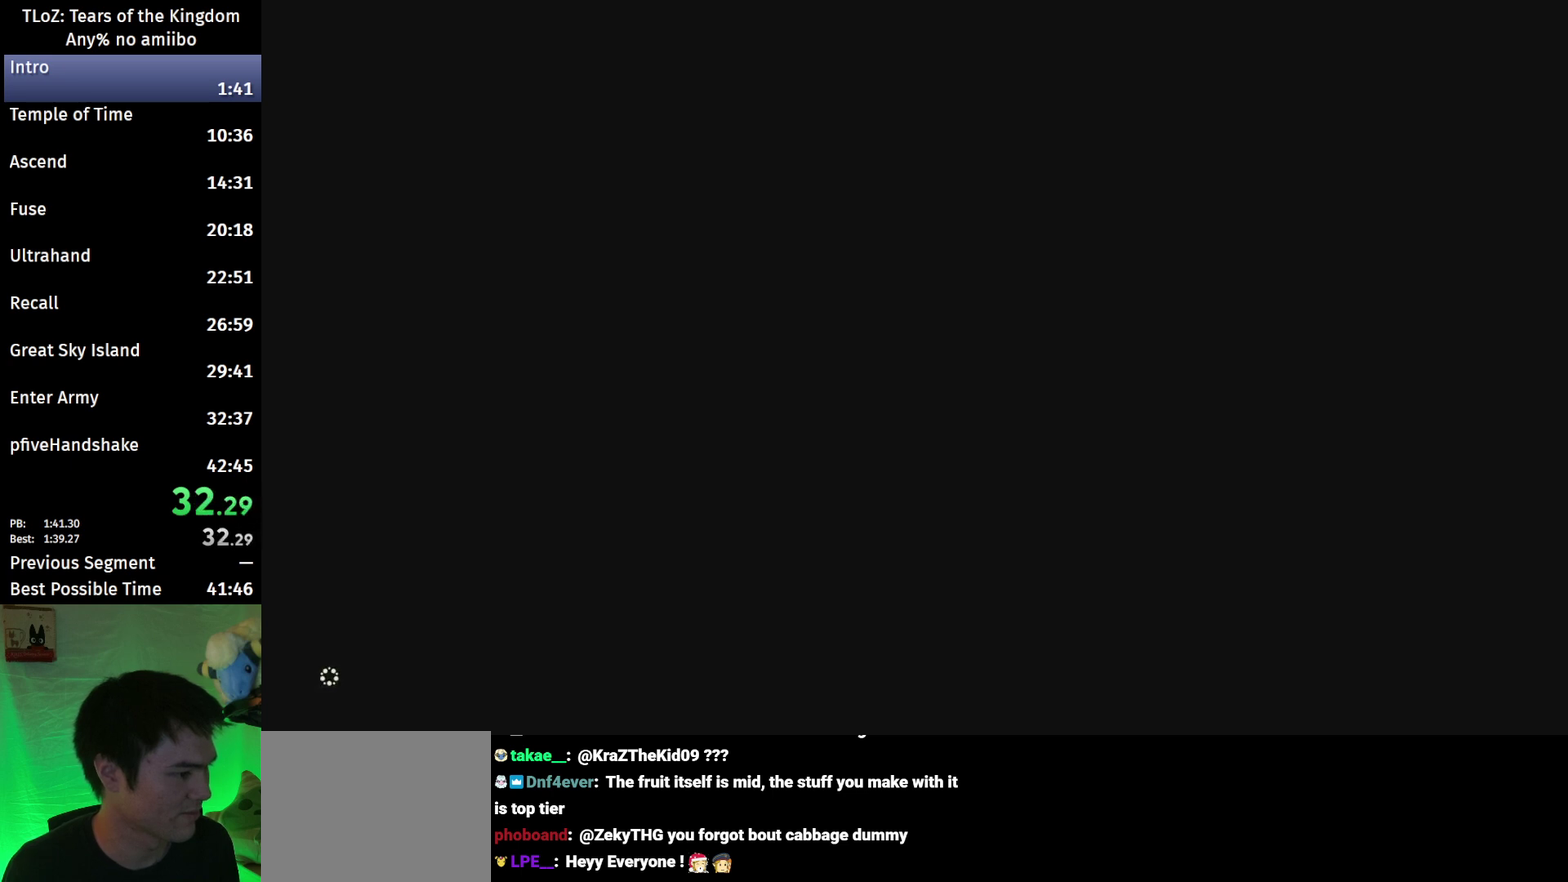
{"buttons": ["START"], "left_stick": "center", "right_stick": "center", "events": [[33, "X", "down"], [67, "START", "down"], [100, "X", "up"], [133, "START", "up"], [200, "X", "down"], [233, "START", "down"], [267, "X", "up"], [367, "X", "down"], [400, "START", "up"], [467, "START", "down"], [467, "X", "up"]]}
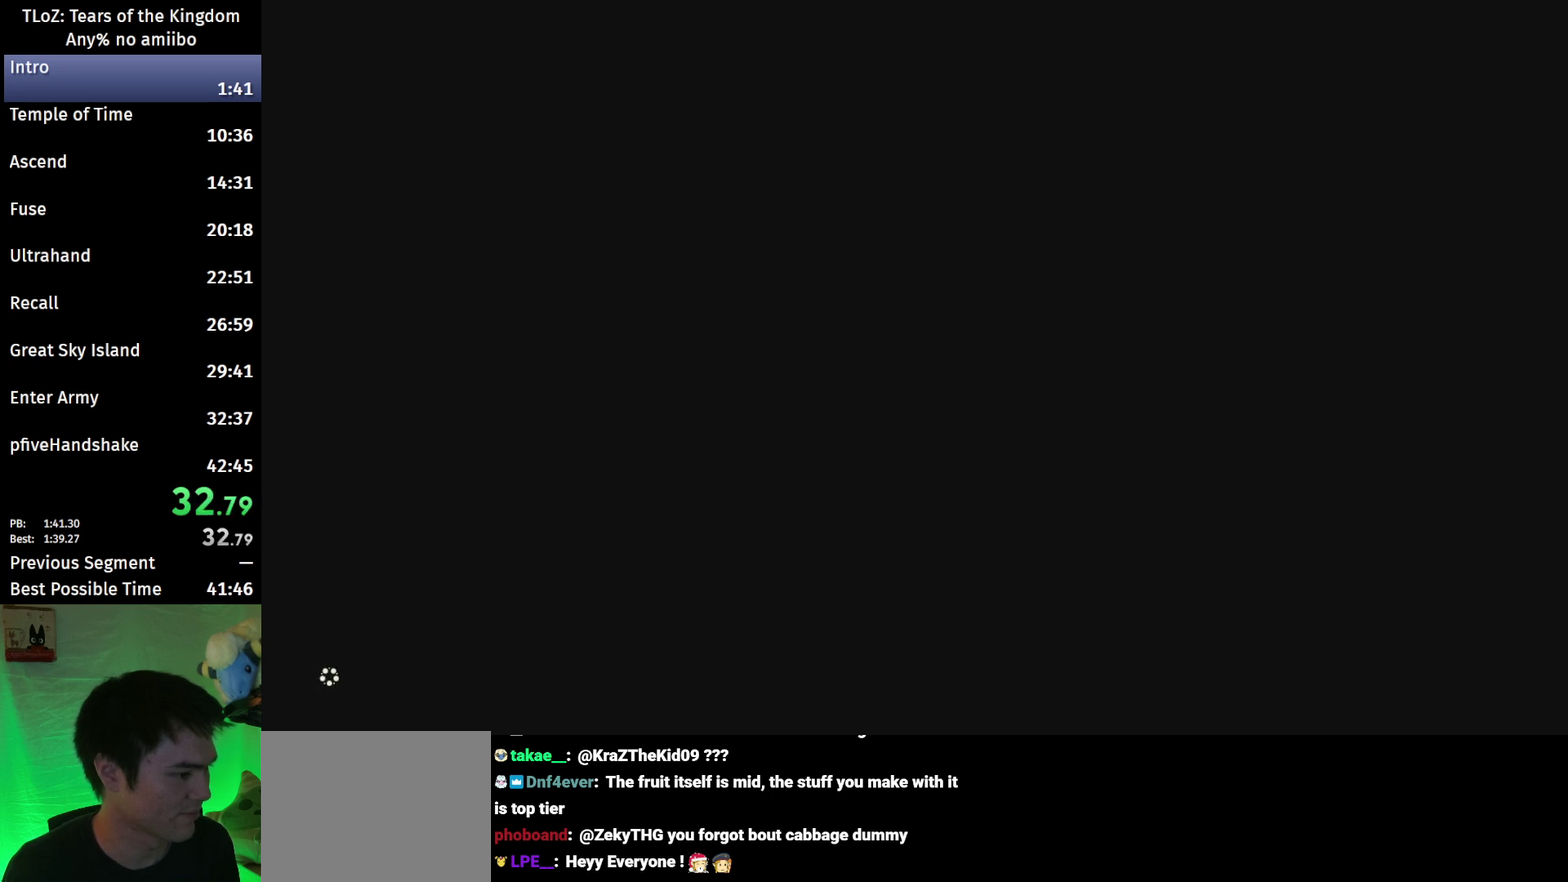
{"buttons": ["START"], "left_stick": "center", "right_stick": "center", "events": [[67, "START", "up"], [133, "START", "down"], [200, "START", "up"], [200, "X", "down"], [267, "START", "down"], [300, "X", "up"], [367, "START", "up"], [400, "X", "down"], [433, "START", "down"], [467, "X", "up"]]}
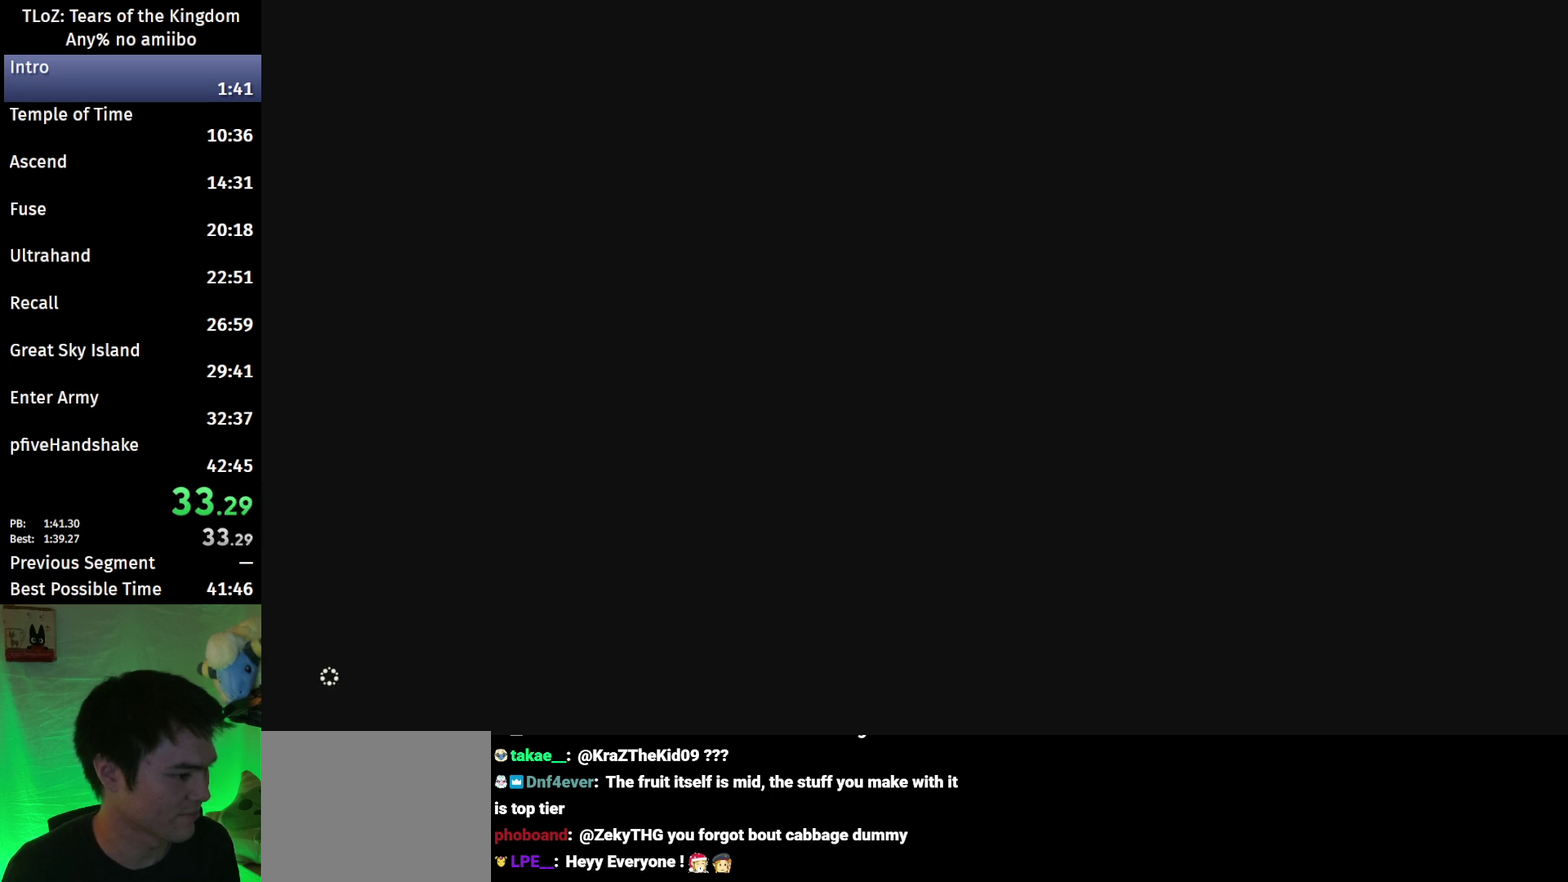
{"buttons": [], "left_stick": "center", "right_stick": "center", "events": [[33, "START", "up"], [67, "X", "down"], [100, "START", "down"], [133, "X", "up"], [167, "START", "up"], [233, "START", "down"], [267, "X", "down"], [333, "START", "up"], [333, "X", "up"], [400, "START", "down"], [433, "X", "down"], [500, "START", "up"], [500, "X", "up"]]}
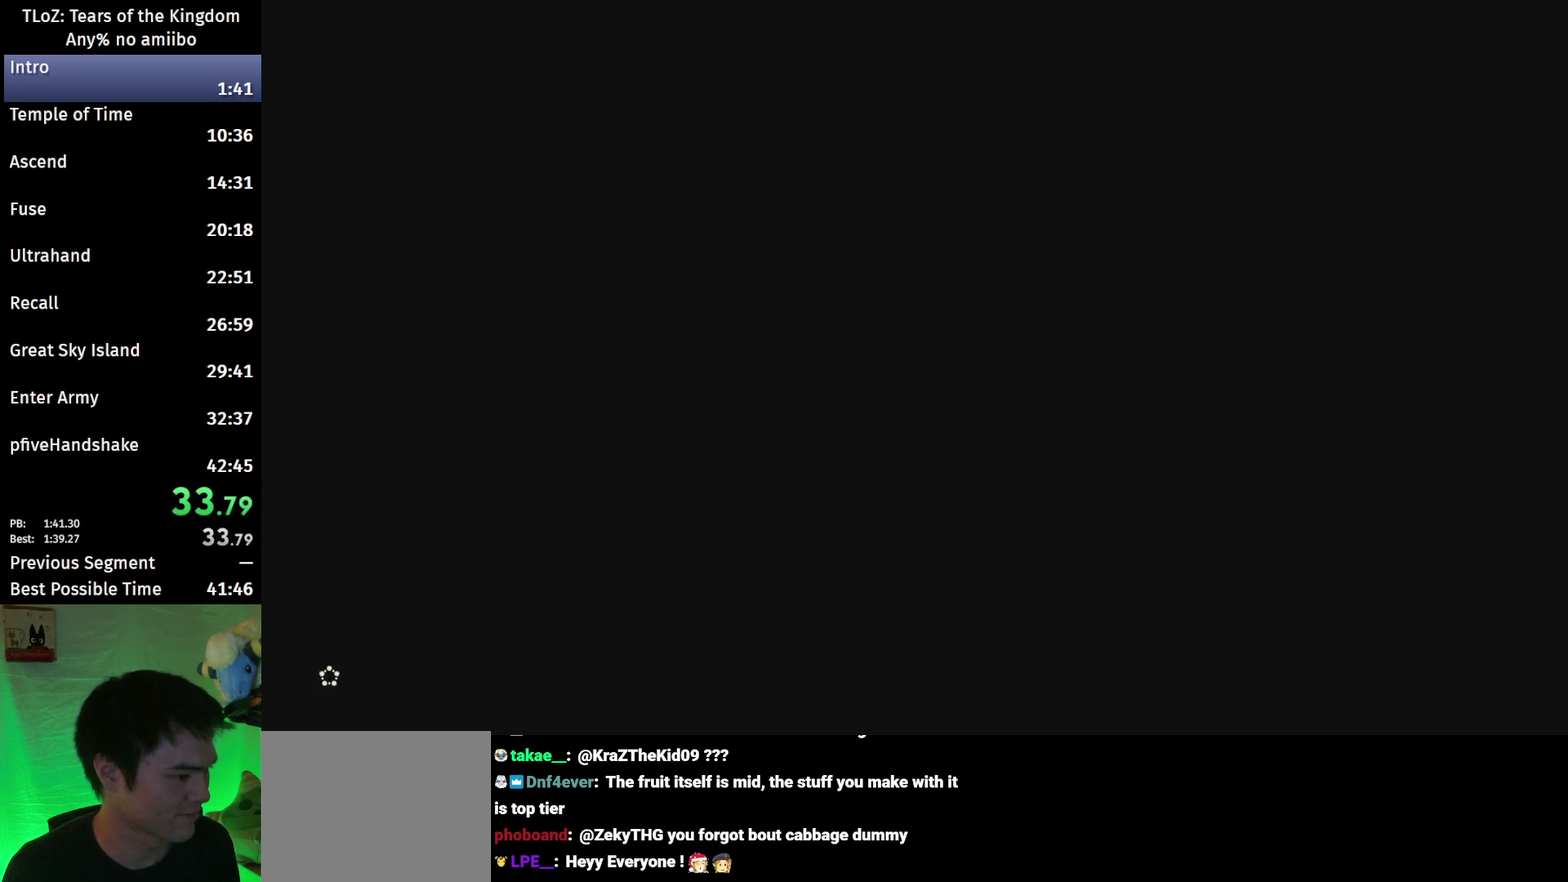
{"buttons": ["X"], "left_stick": "center", "right_stick": "center", "events": [[67, "START", "down"], [100, "X", "down"], [133, "START", "up"], [167, "X", "up"], [200, "START", "down"], [267, "X", "down"], [300, "START", "up"], [333, "X", "up"], [367, "START", "down"], [467, "START", "up"], [467, "X", "down"]]}
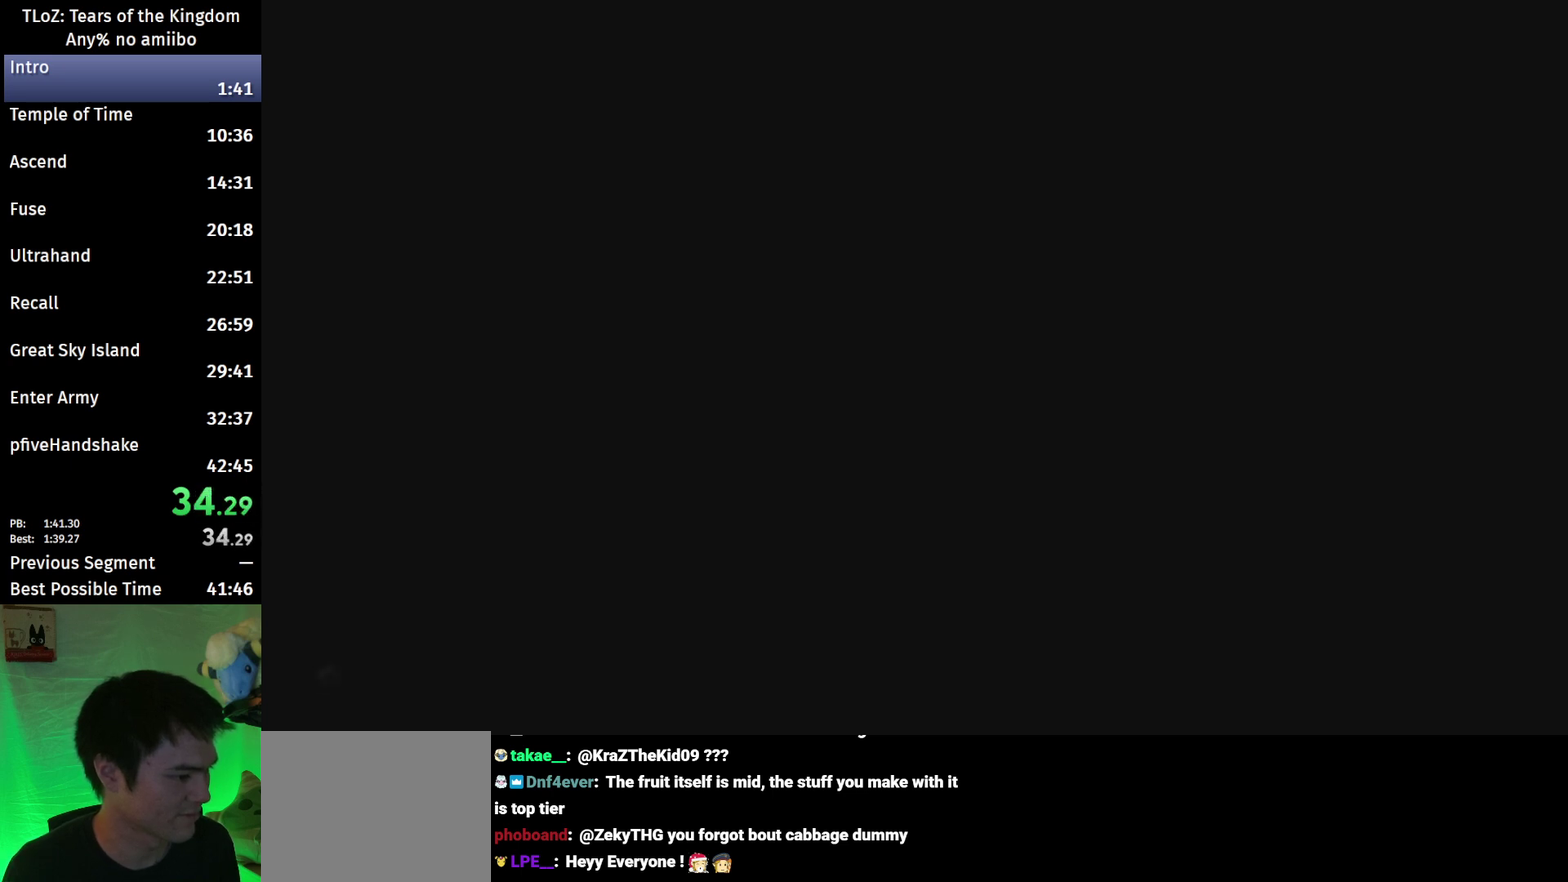
{"buttons": ["X", "START"], "left_stick": "center", "right_stick": "center", "events": [[33, "START", "down"], [33, "X", "up"], [100, "START", "up"], [133, "X", "down"], [200, "START", "down"], [200, "X", "up"], [267, "START", "up"], [300, "X", "down"], [333, "START", "down"], [400, "START", "up"], [400, "X", "up"], [500, "START", "down"], [500, "X", "down"]]}
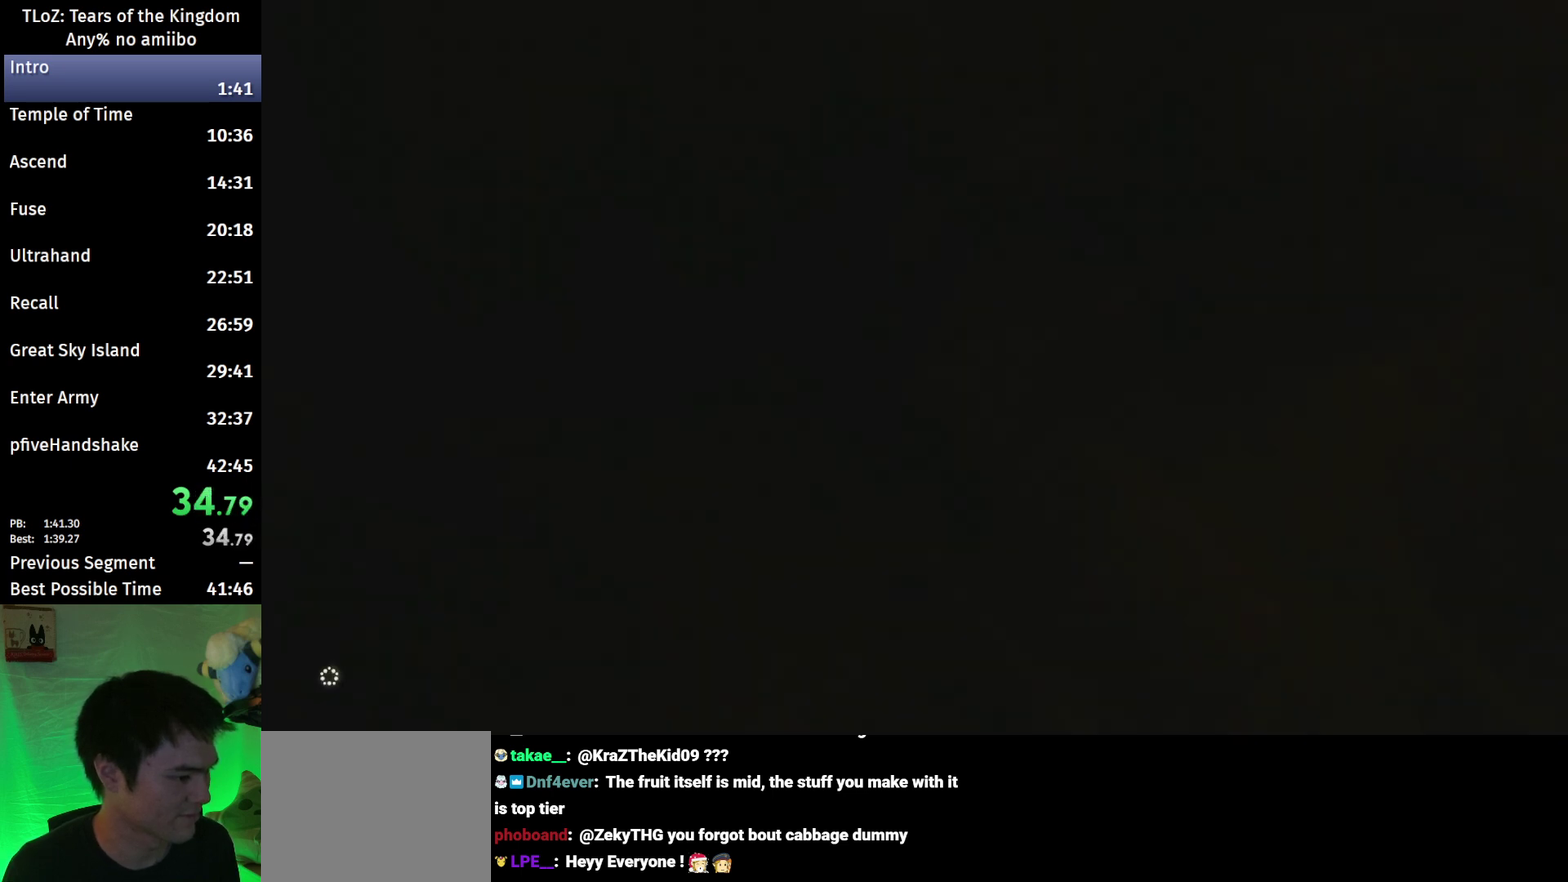
{"buttons": ["X", "START"], "left_stick": "center", "right_stick": "center", "events": [[67, "START", "up"], [67, "X", "up"], [133, "START", "down"], [167, "X", "down"], [233, "START", "up"], [233, "X", "up"], [300, "START", "down"], [333, "X", "down"], [433, "X", "up"], [500, "X", "down"]]}
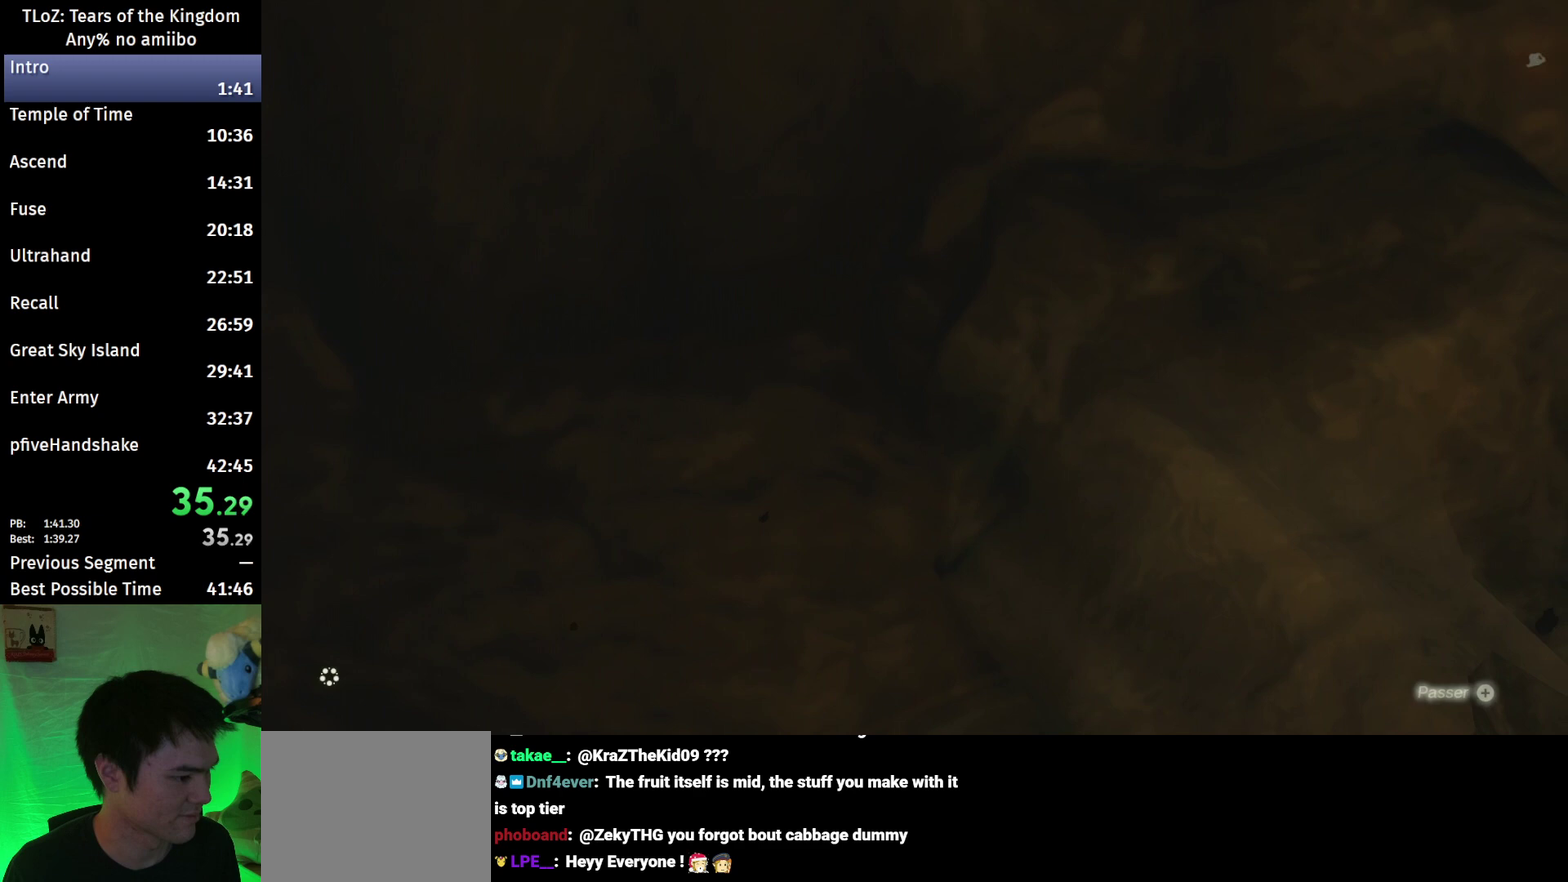
{"buttons": [], "left_stick": "center", "right_stick": "center", "events": [[33, "START", "up"], [100, "START", "down"], [100, "X", "up"], [167, "START", "up"], [167, "X", "down"], [233, "START", "down"], [267, "X", "up"], [300, "START", "up"], [367, "START", "down"], [367, "X", "down"], [433, "X", "up"], [467, "START", "up"]]}
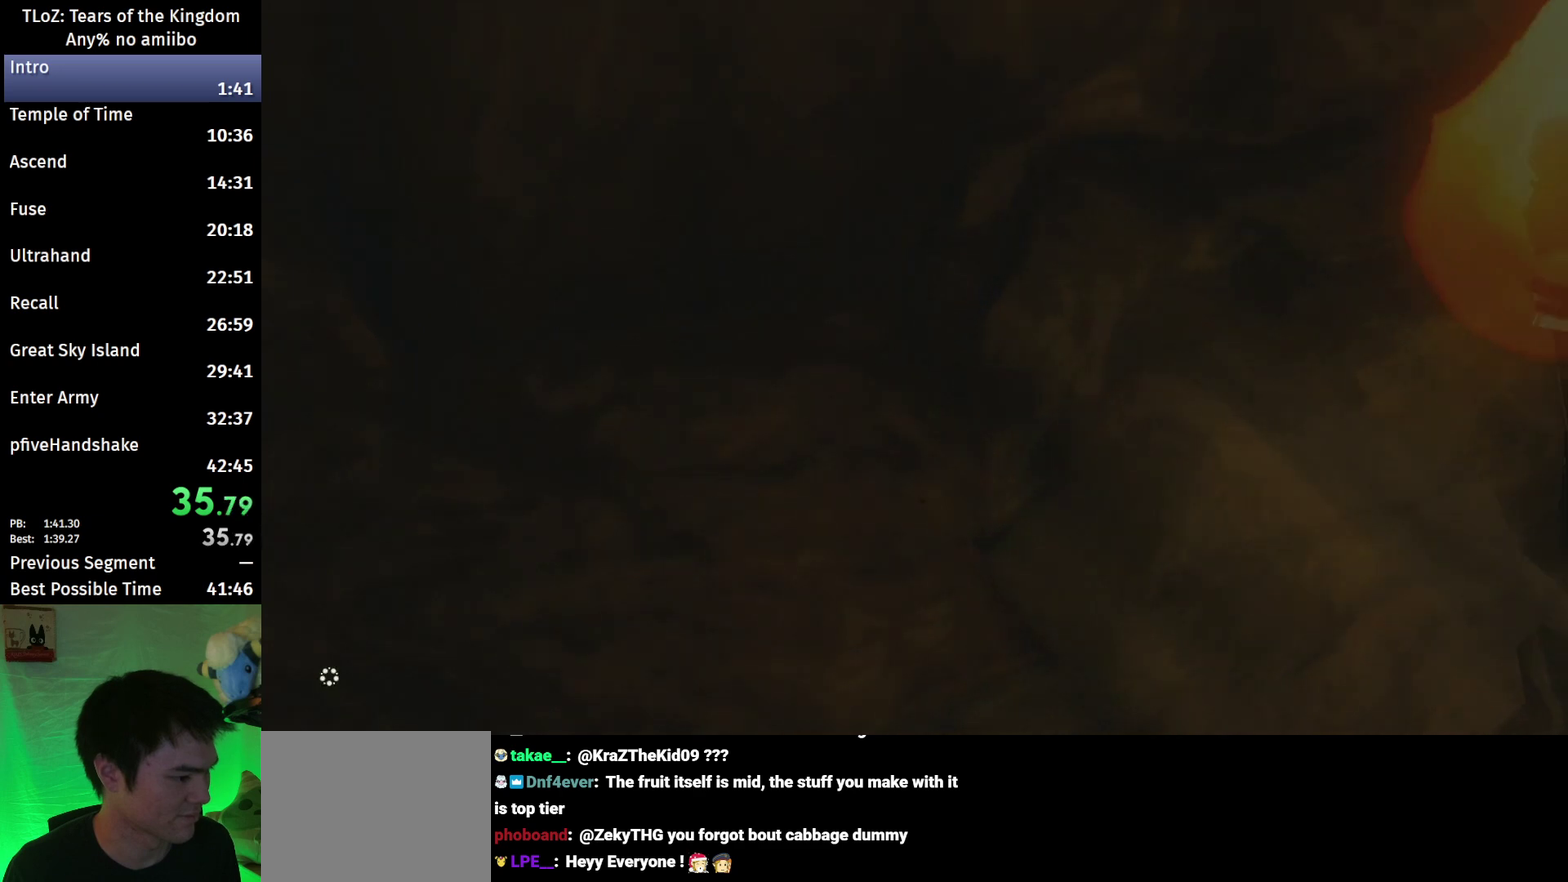
{"buttons": [], "left_stick": "center", "right_stick": "center", "events": [[33, "START", "down"], [33, "X", "down"], [100, "START", "up"], [100, "X", "up"], [200, "START", "down"], [200, "X", "down"], [267, "START", "up"], [267, "X", "up"], [333, "START", "down"], [367, "X", "down"], [433, "START", "up"], [433, "X", "up"]]}
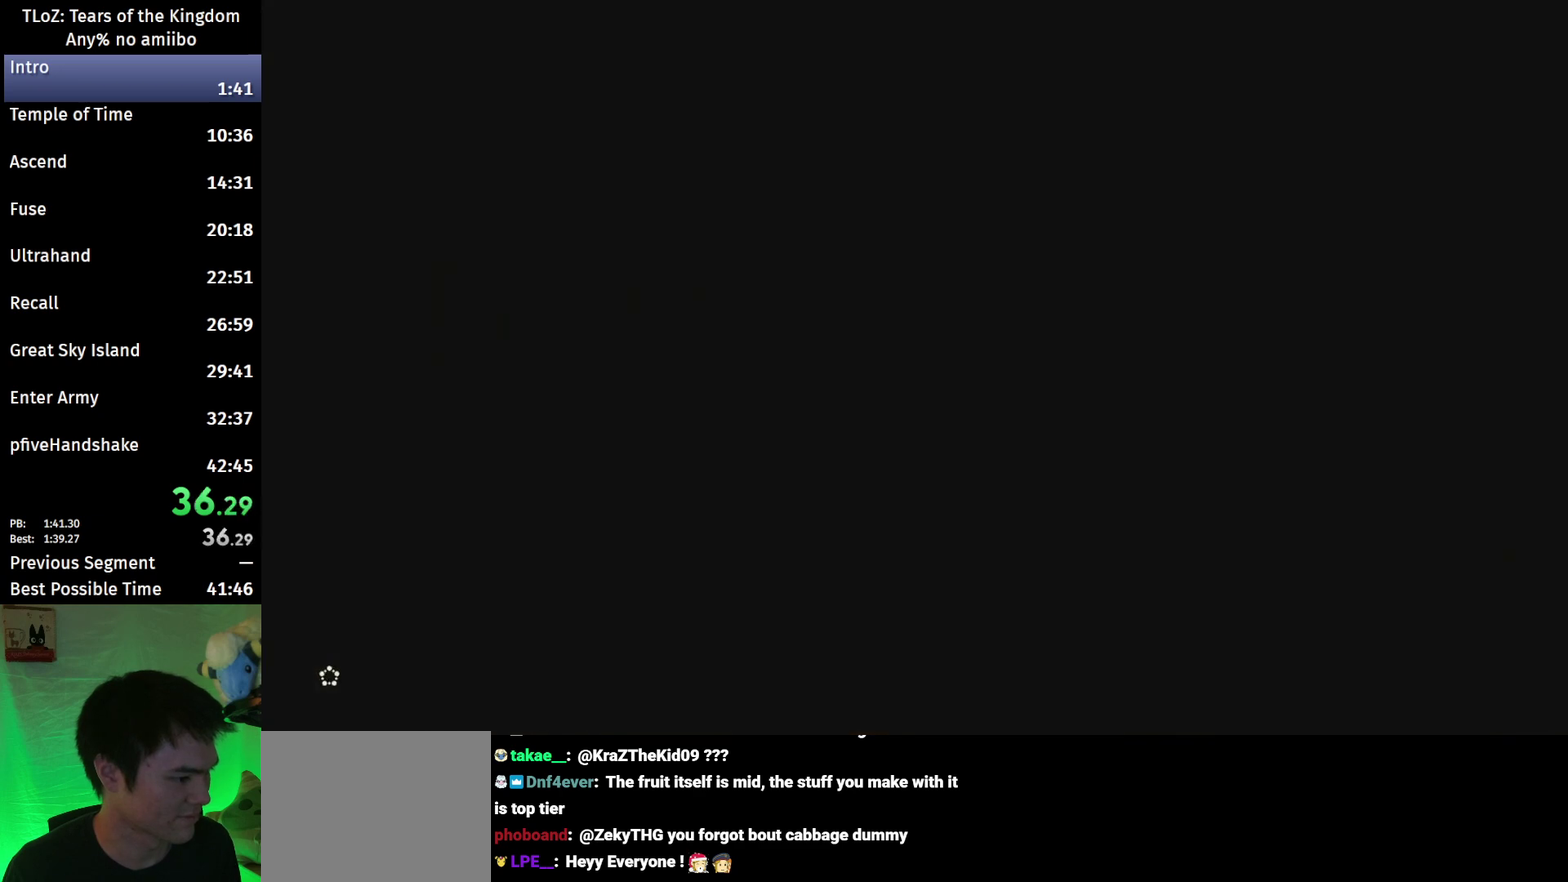
{"buttons": [], "left_stick": "center", "right_stick": "right", "events": [[333, "right_stick", "right"]]}
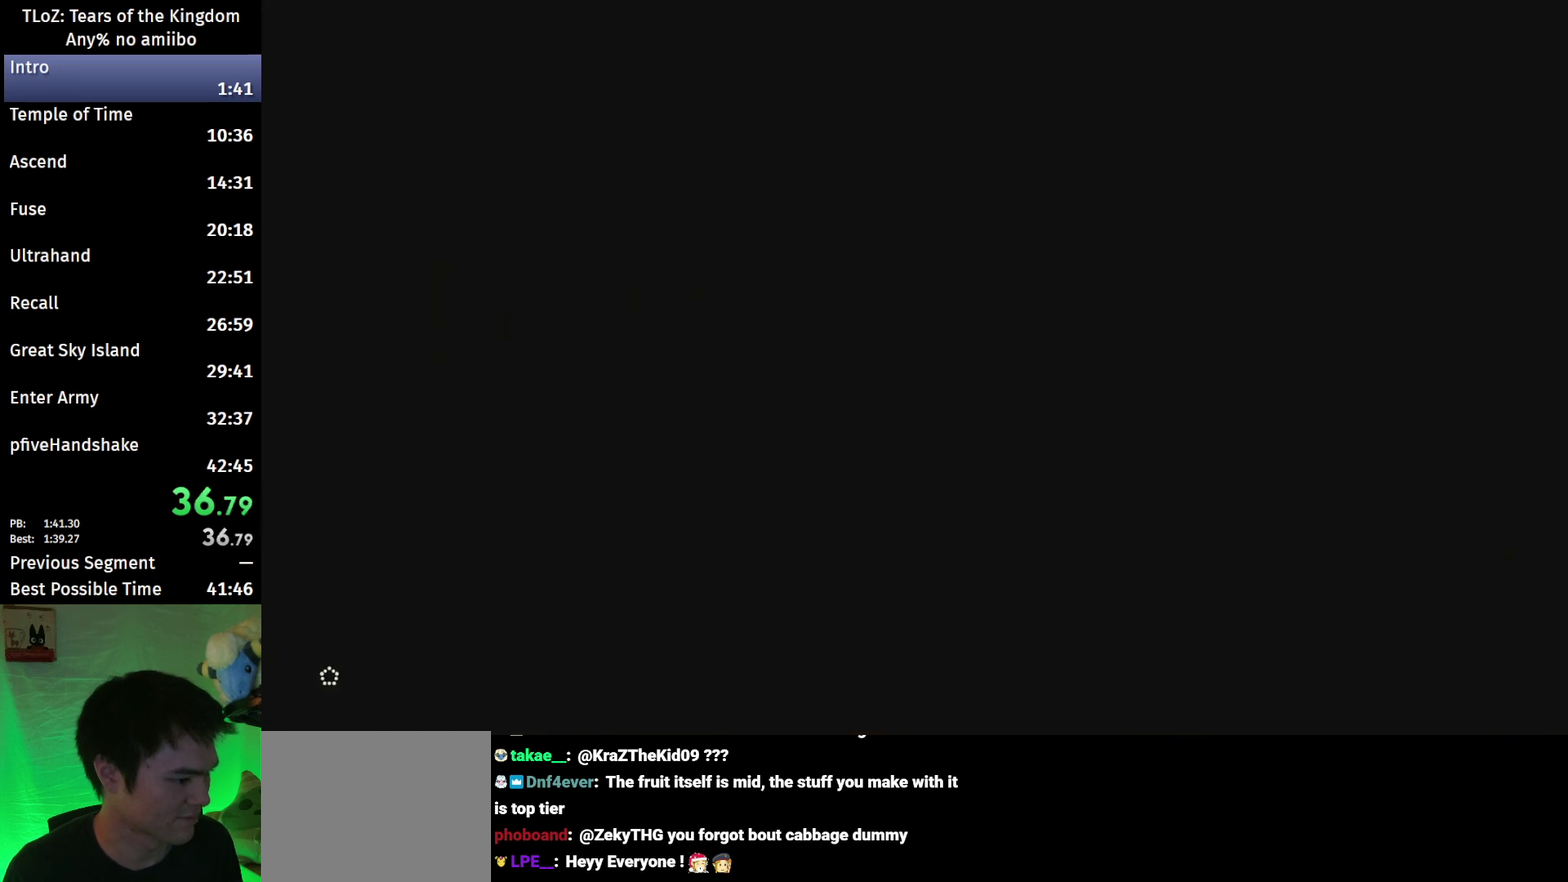
{"buttons": [], "left_stick": "center", "right_stick": "right", "events": []}
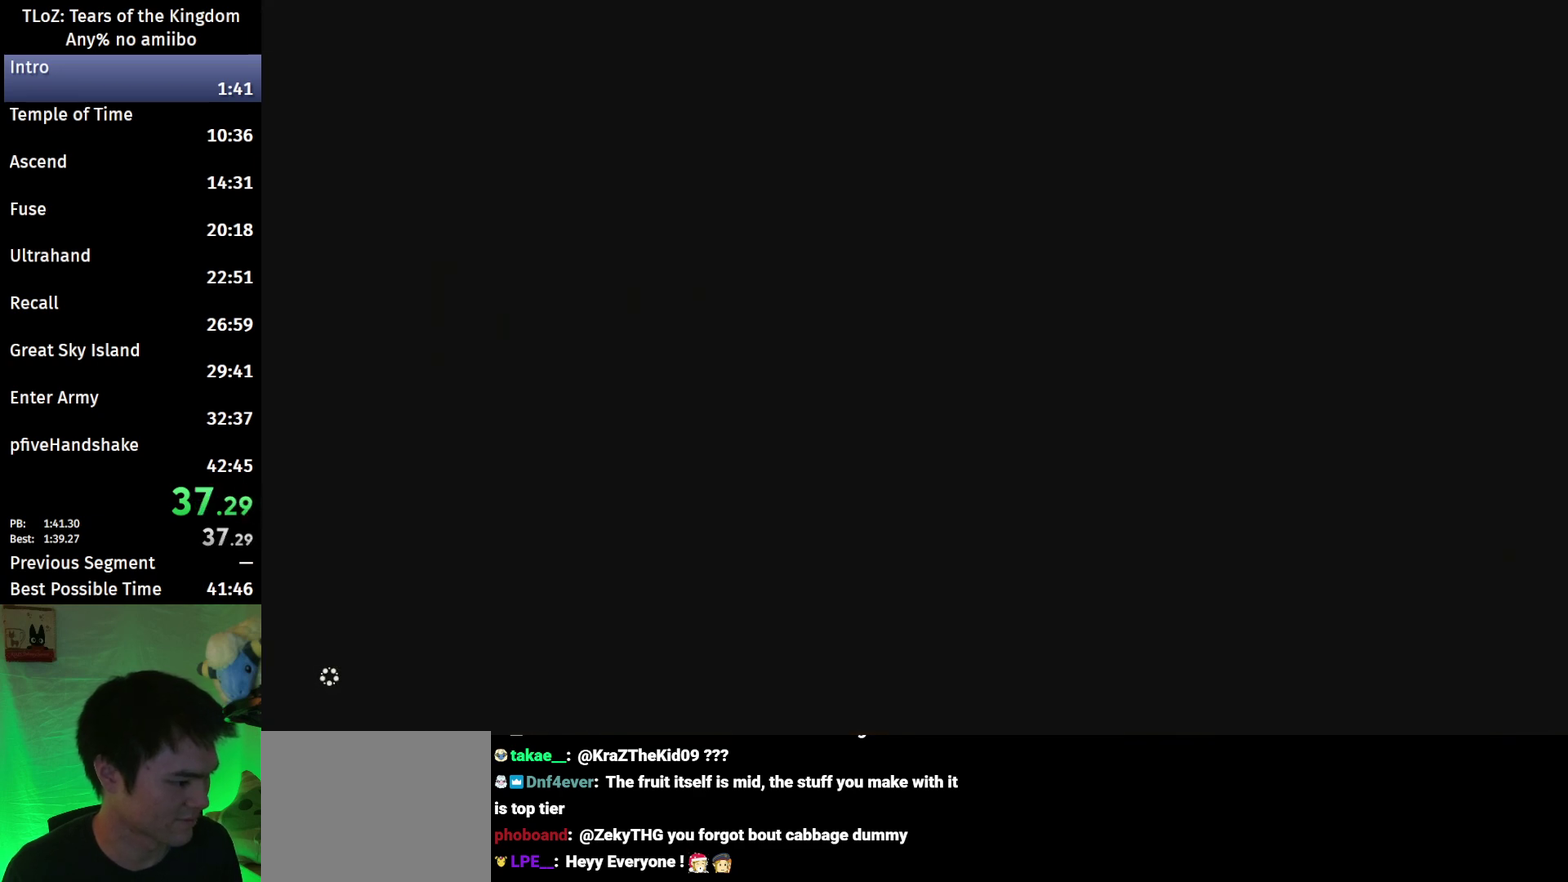
{"buttons": [], "left_stick": "up-right", "right_stick": "right", "events": [[367, "left_stick", "up-right"]]}
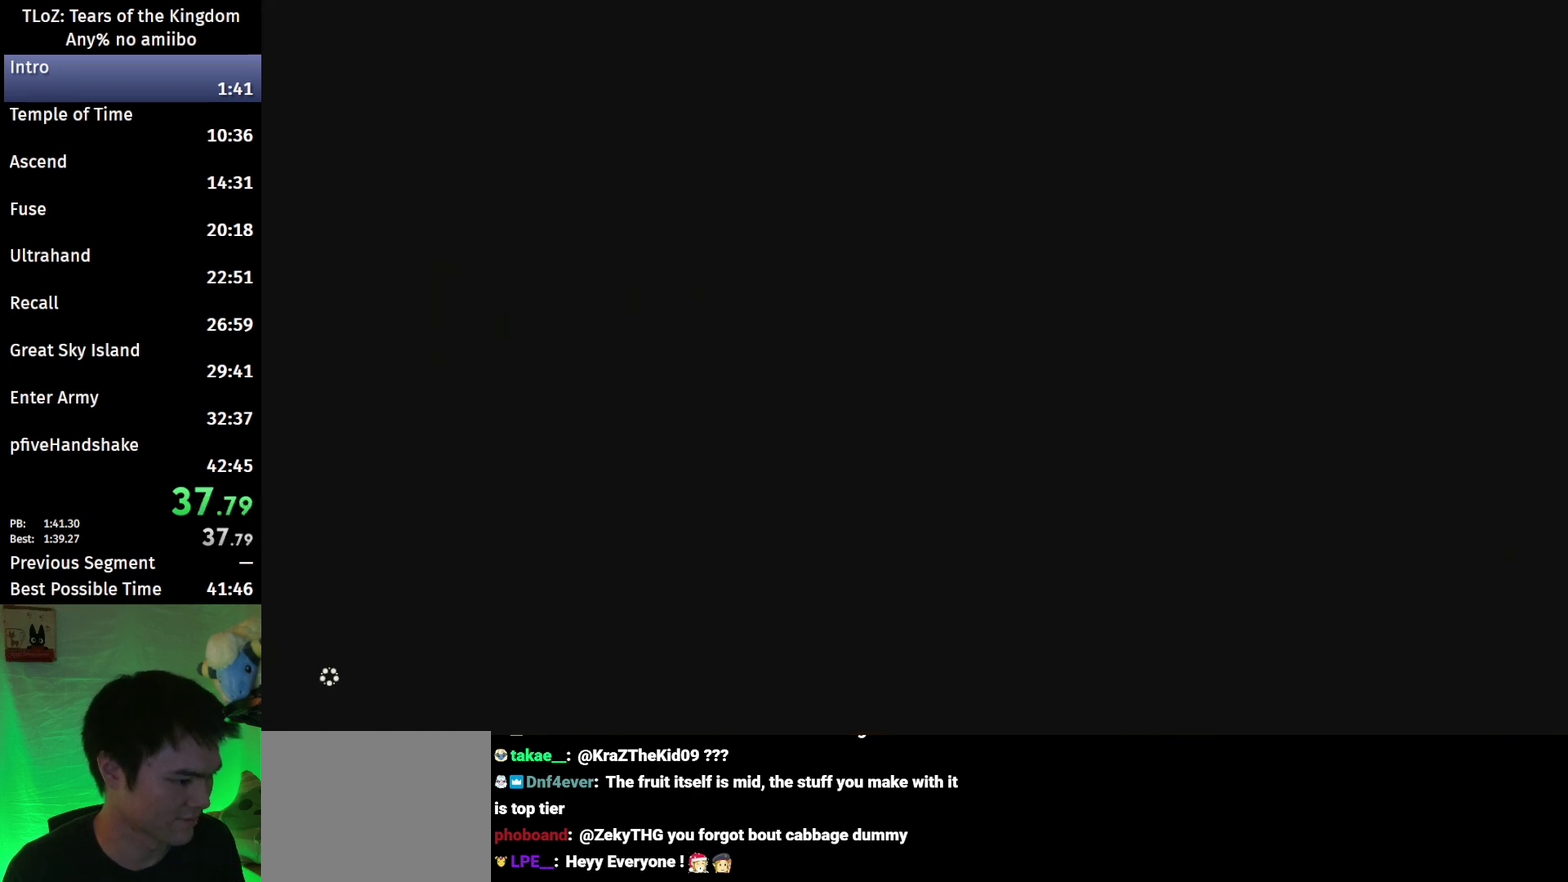
{"buttons": [], "left_stick": "up-right", "right_stick": "right", "events": []}